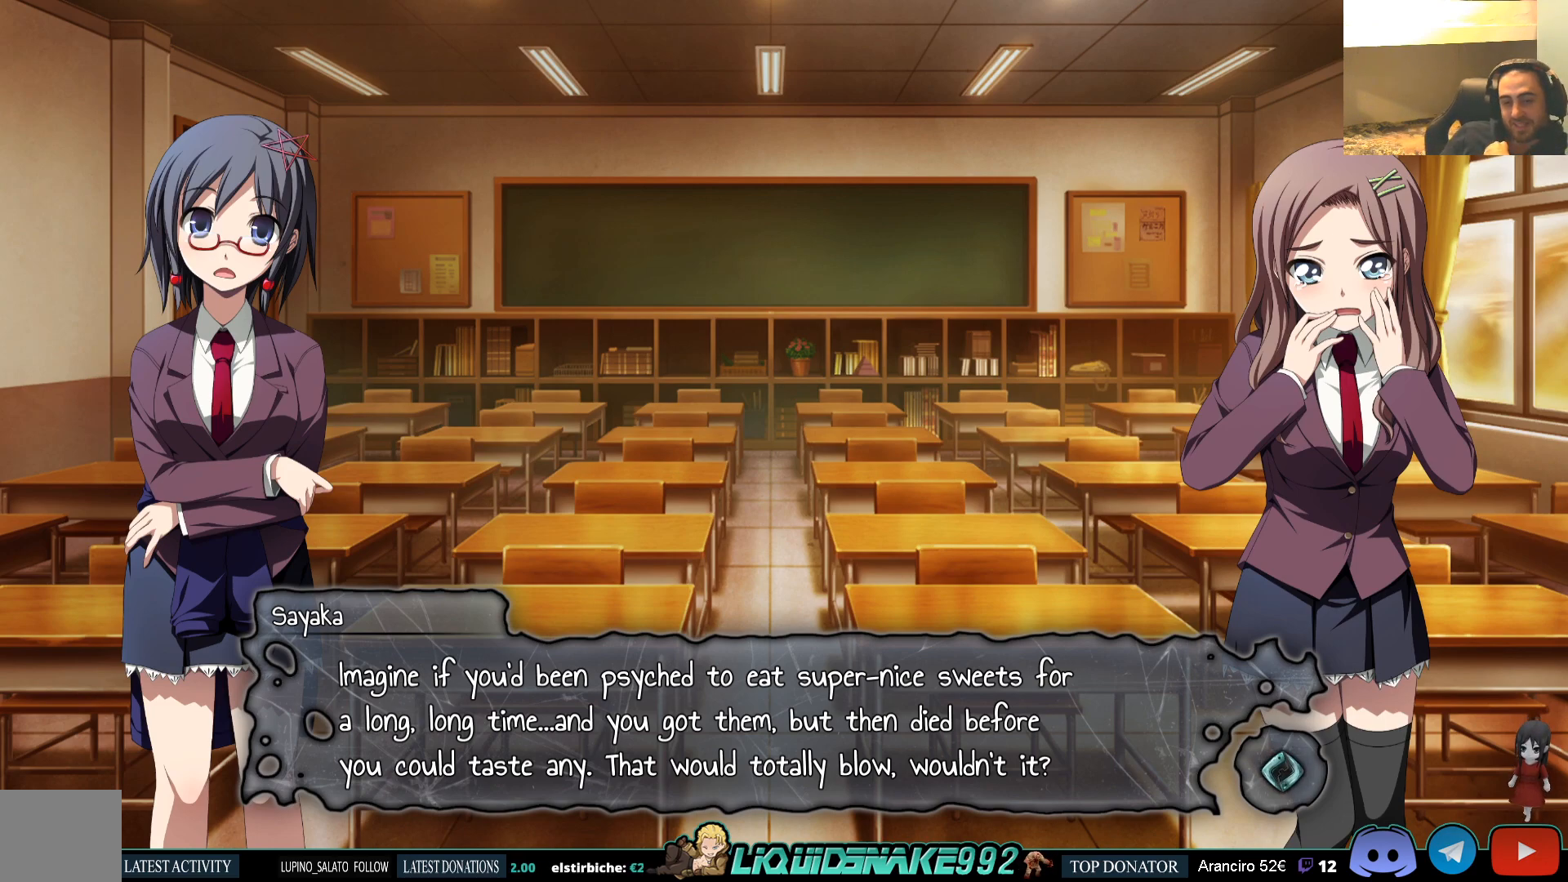
Gameplay with a controller (PlayStation layout); each line is a JSON object with the inputs held at the frame after it. "events" lists button and stick changes between this image and that frame as [ms after this image, input, new state], when the widget could be followed in between.
{"buttons": [], "left_stick": "center", "right_stick": "center", "events": [[100, "CROSS", "down"], [183, "CROSS", "up"]]}
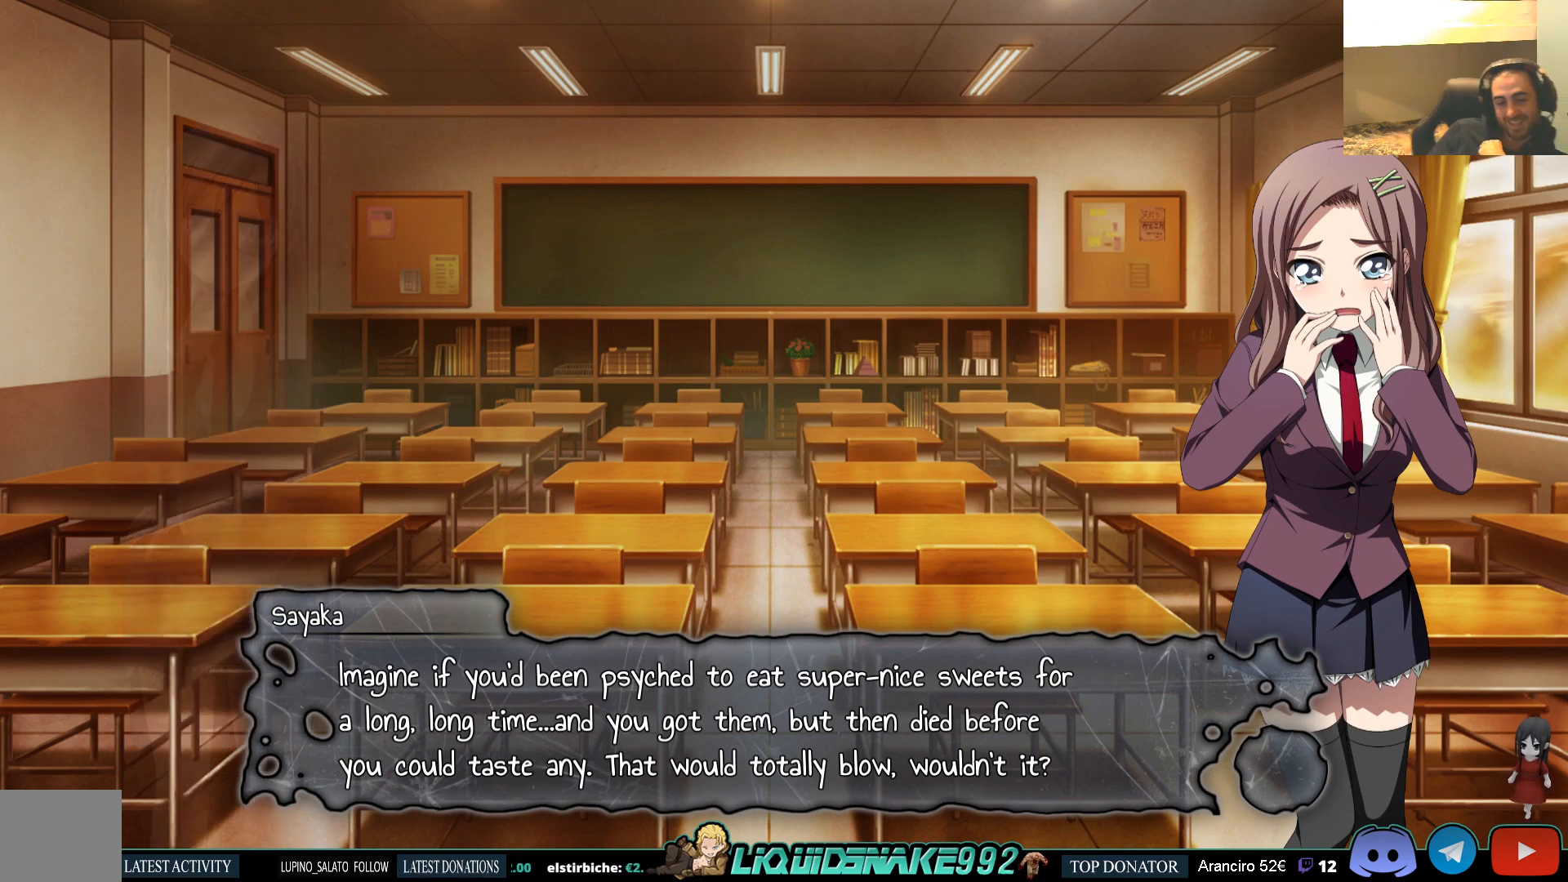
{"buttons": [], "left_stick": "center", "right_stick": "center", "events": []}
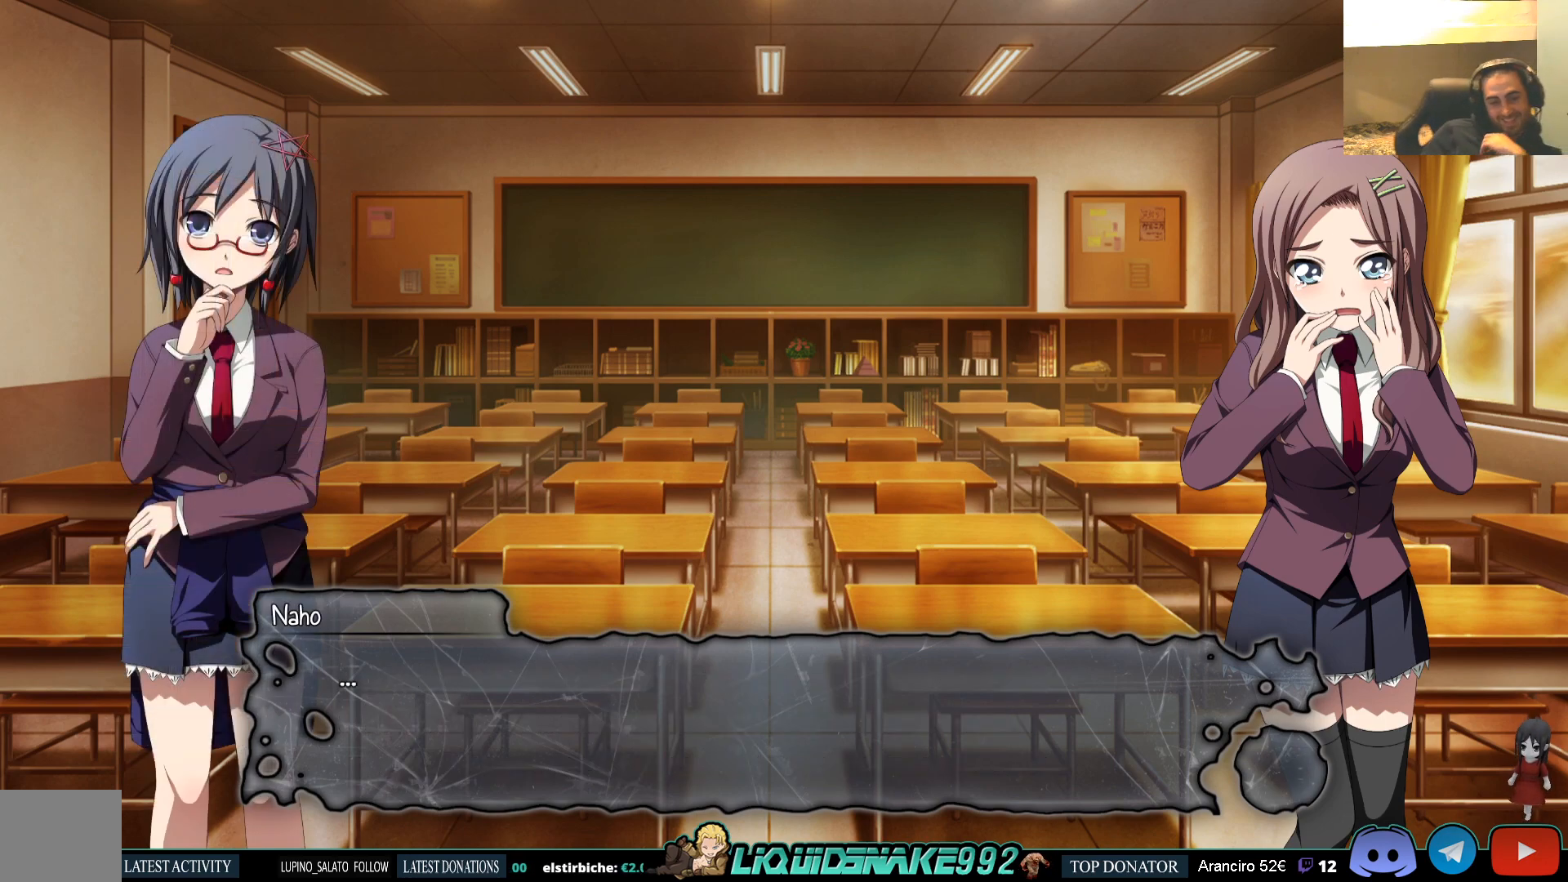
{"buttons": [], "left_stick": "center", "right_stick": "center", "events": []}
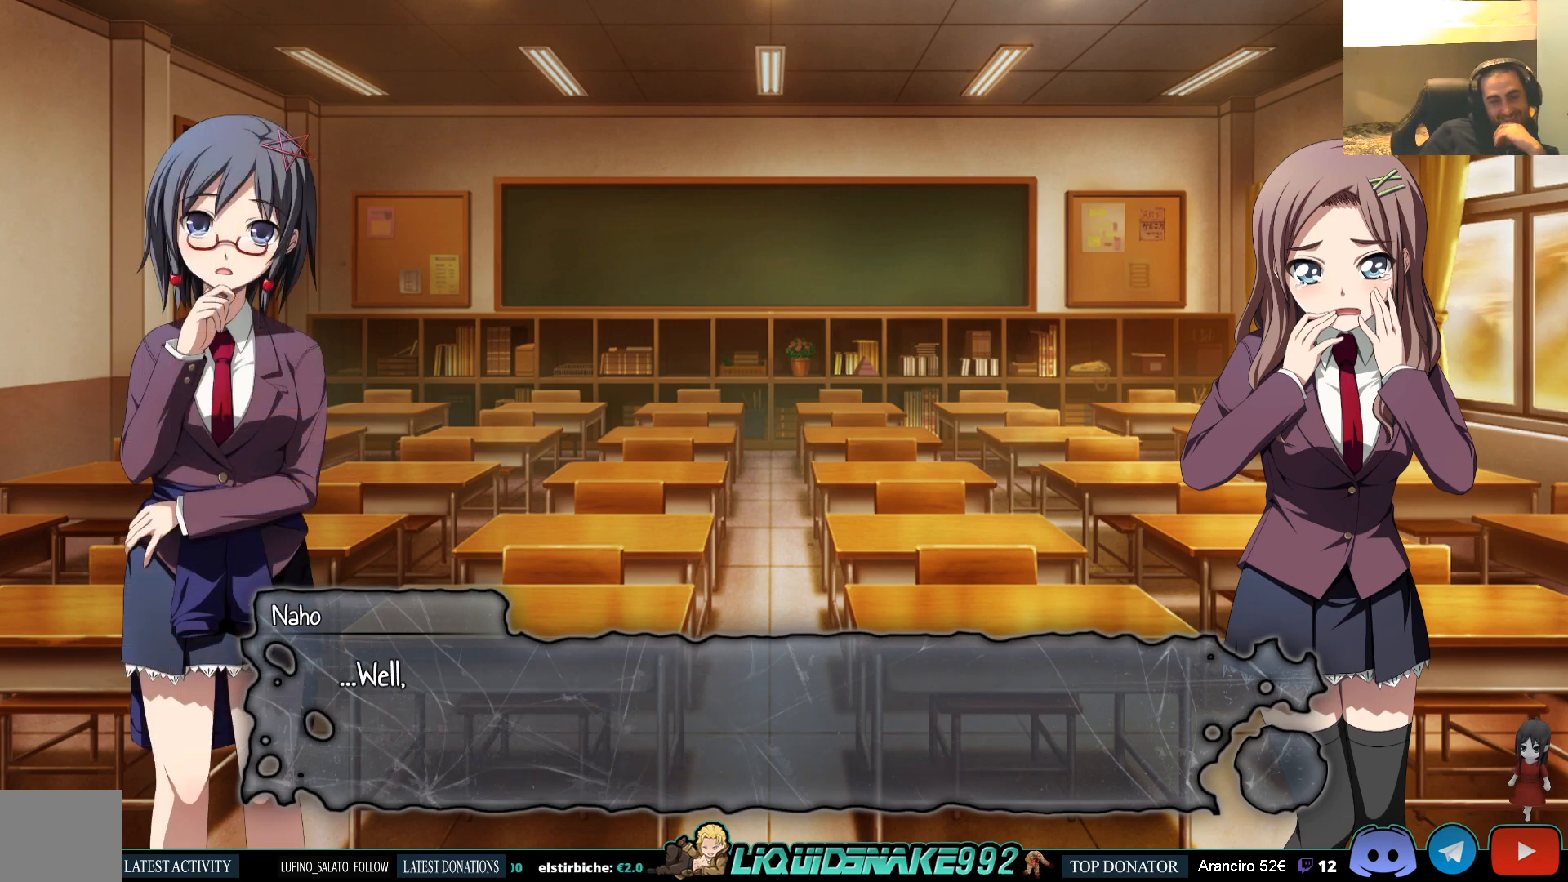
{"buttons": [], "left_stick": "center", "right_stick": "center", "events": [[83, "CROSS", "down"], [150, "CROSS", "up"]]}
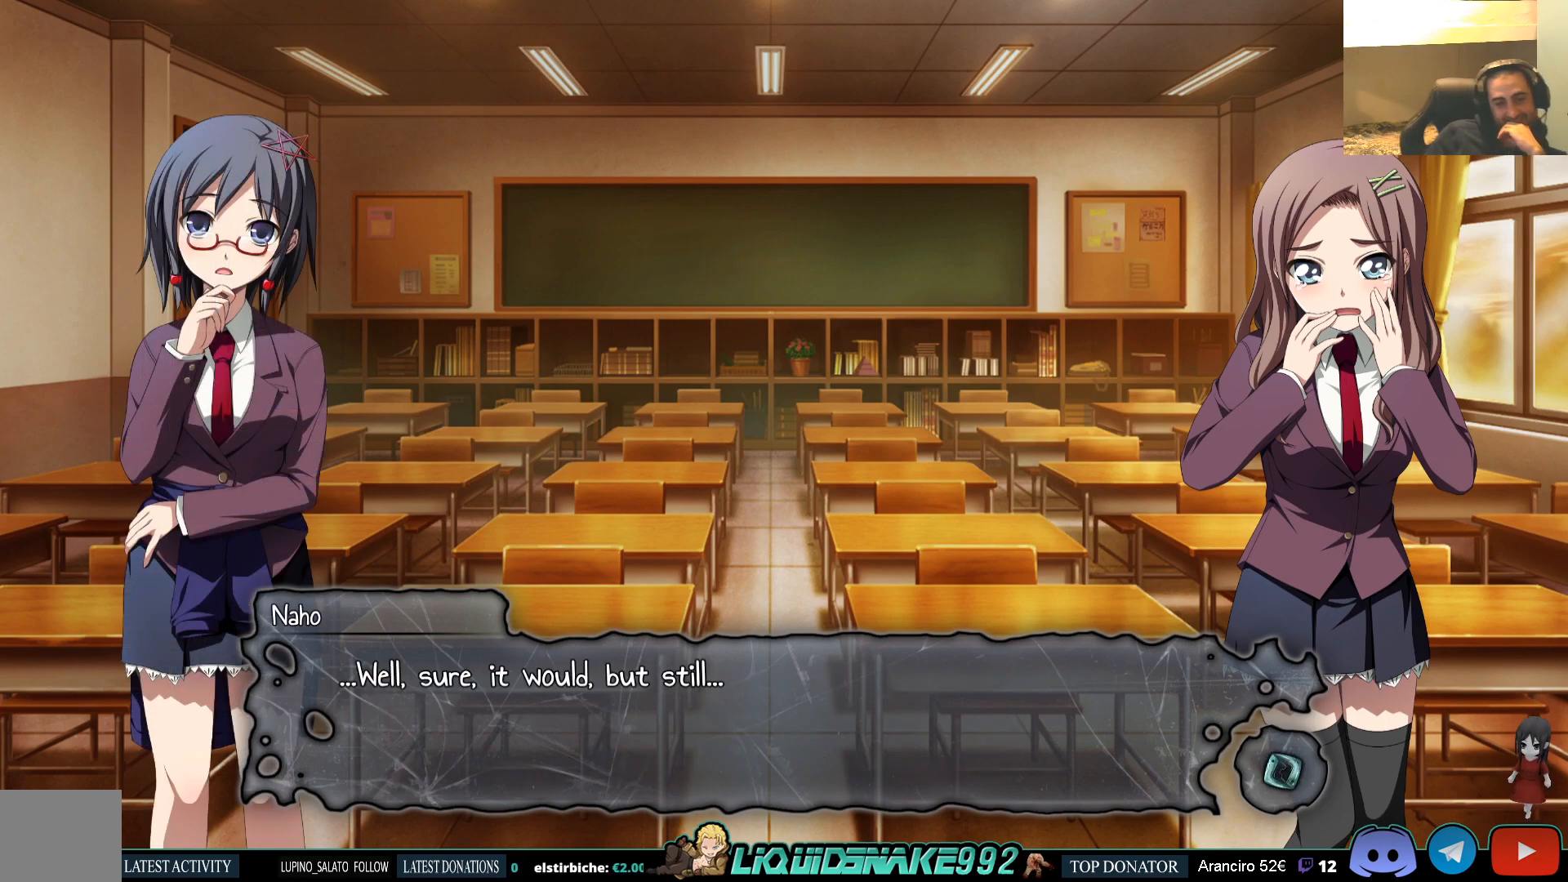
{"buttons": [], "left_stick": "center", "right_stick": "center", "events": []}
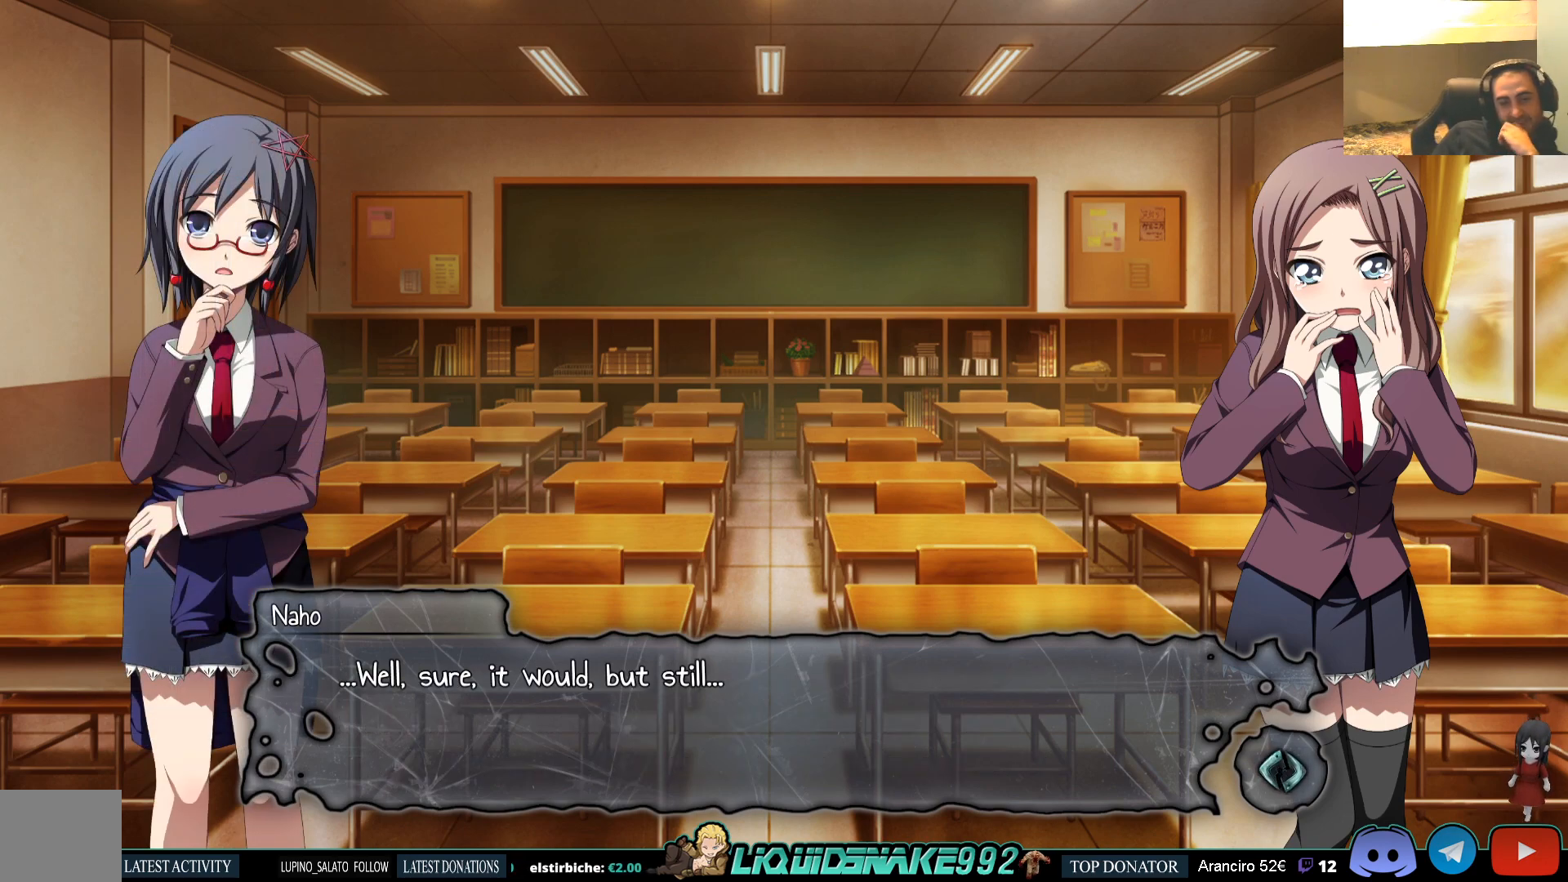
{"buttons": [], "left_stick": "center", "right_stick": "center", "events": []}
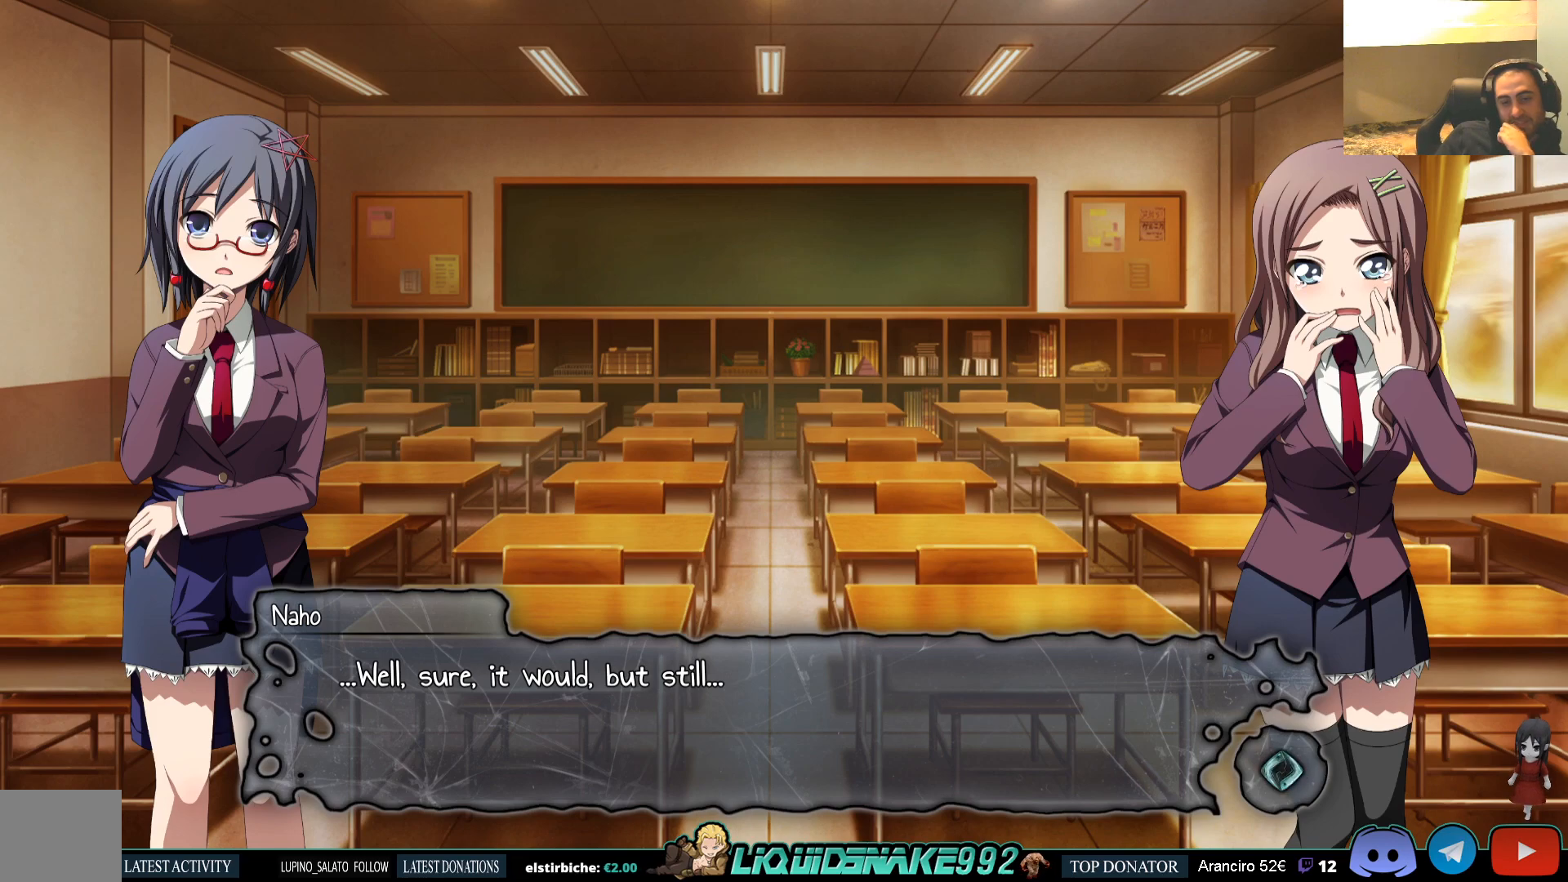
{"buttons": [], "left_stick": "center", "right_stick": "center", "events": []}
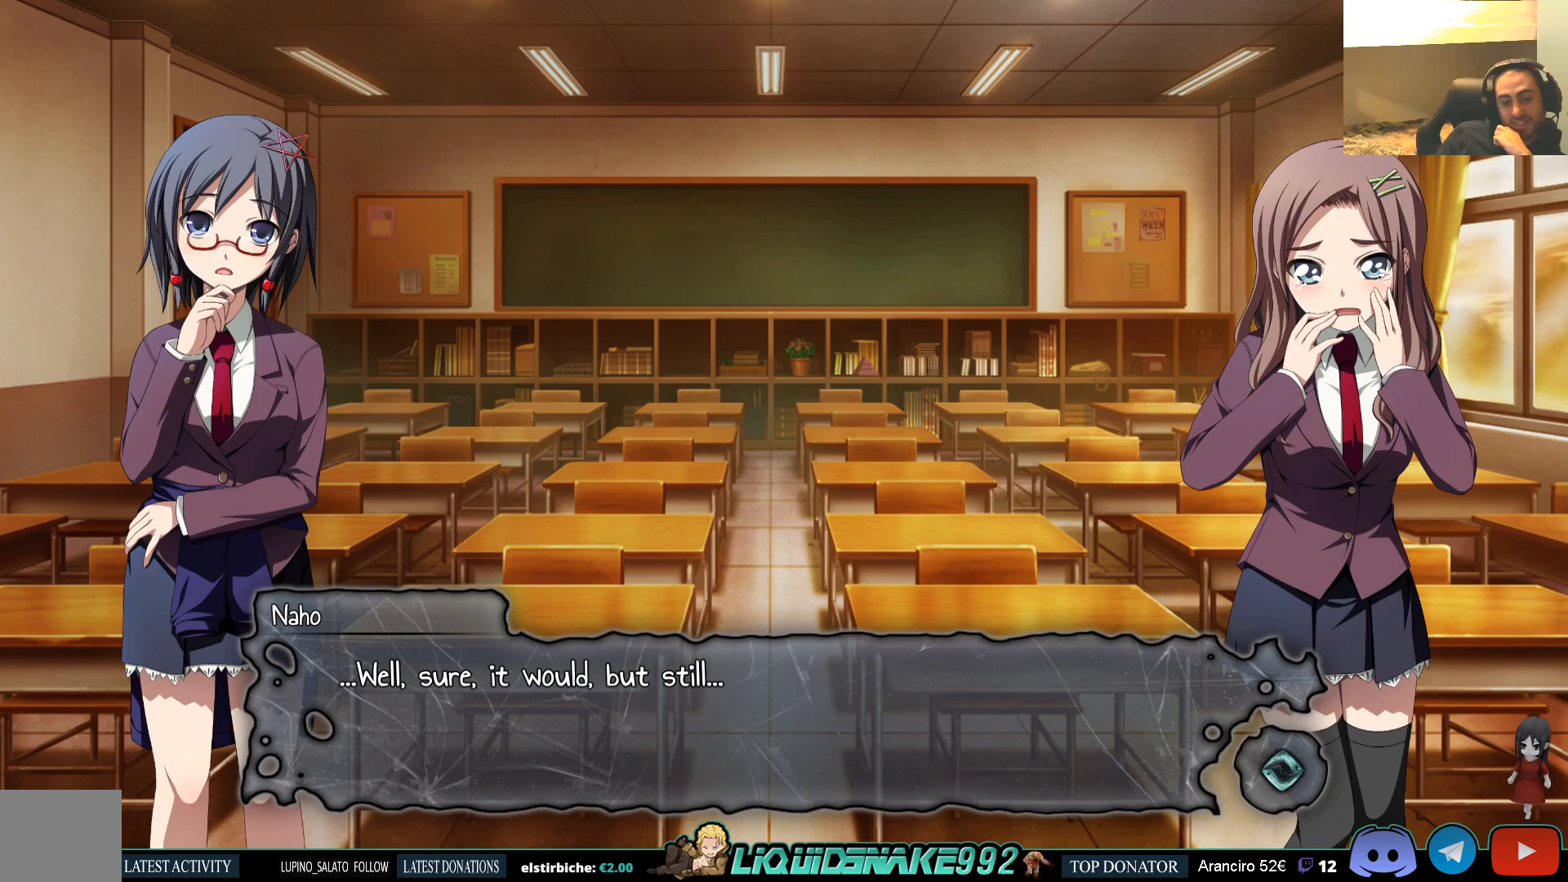
{"buttons": [], "left_stick": "center", "right_stick": "center", "events": []}
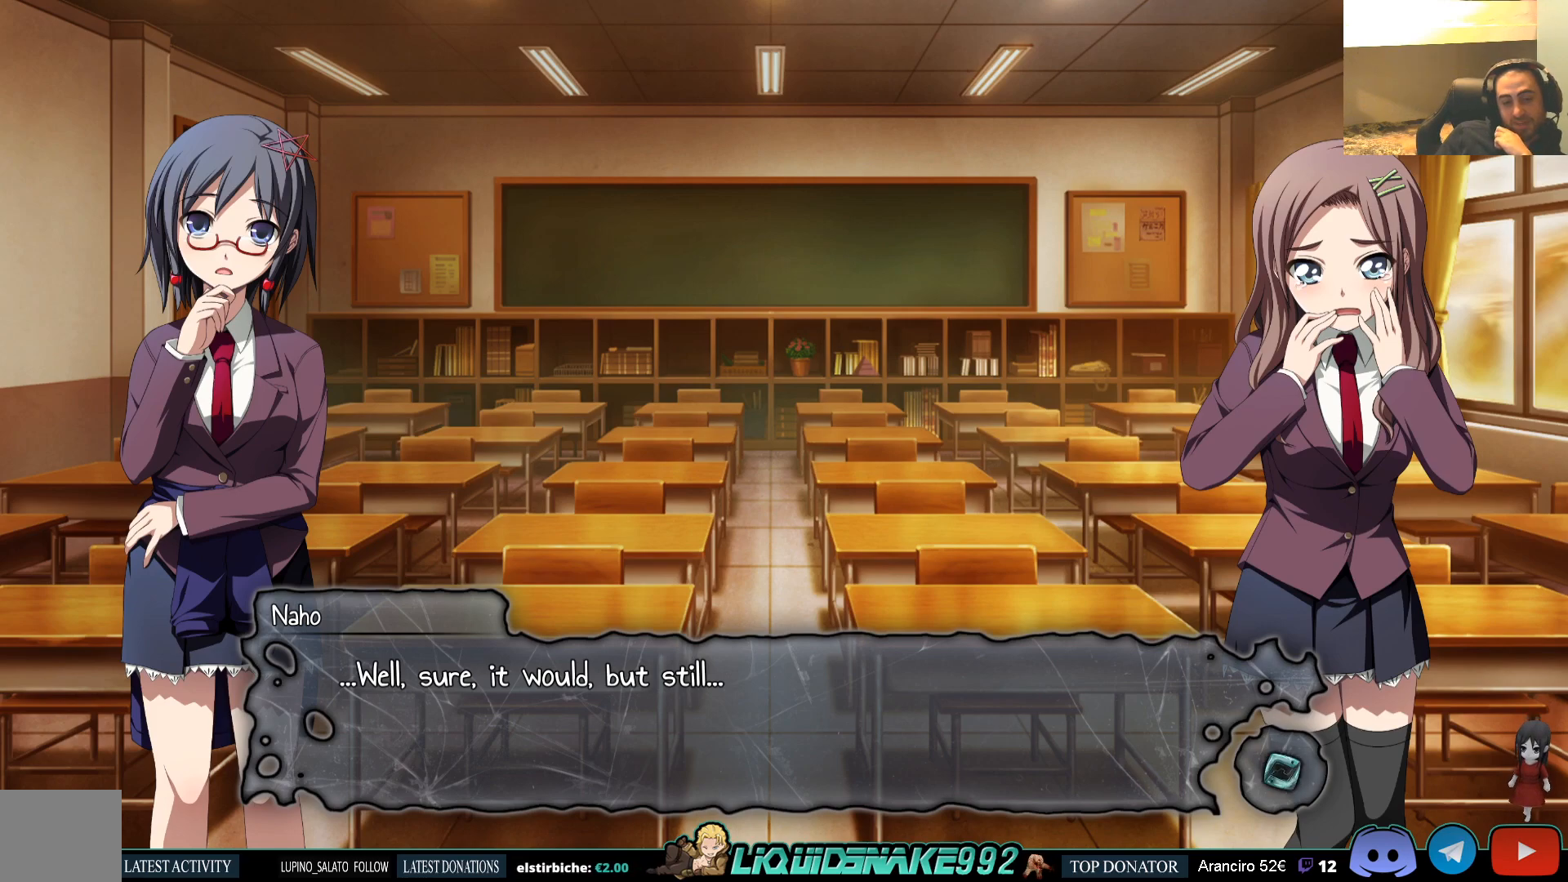
{"buttons": [], "left_stick": "center", "right_stick": "center", "events": []}
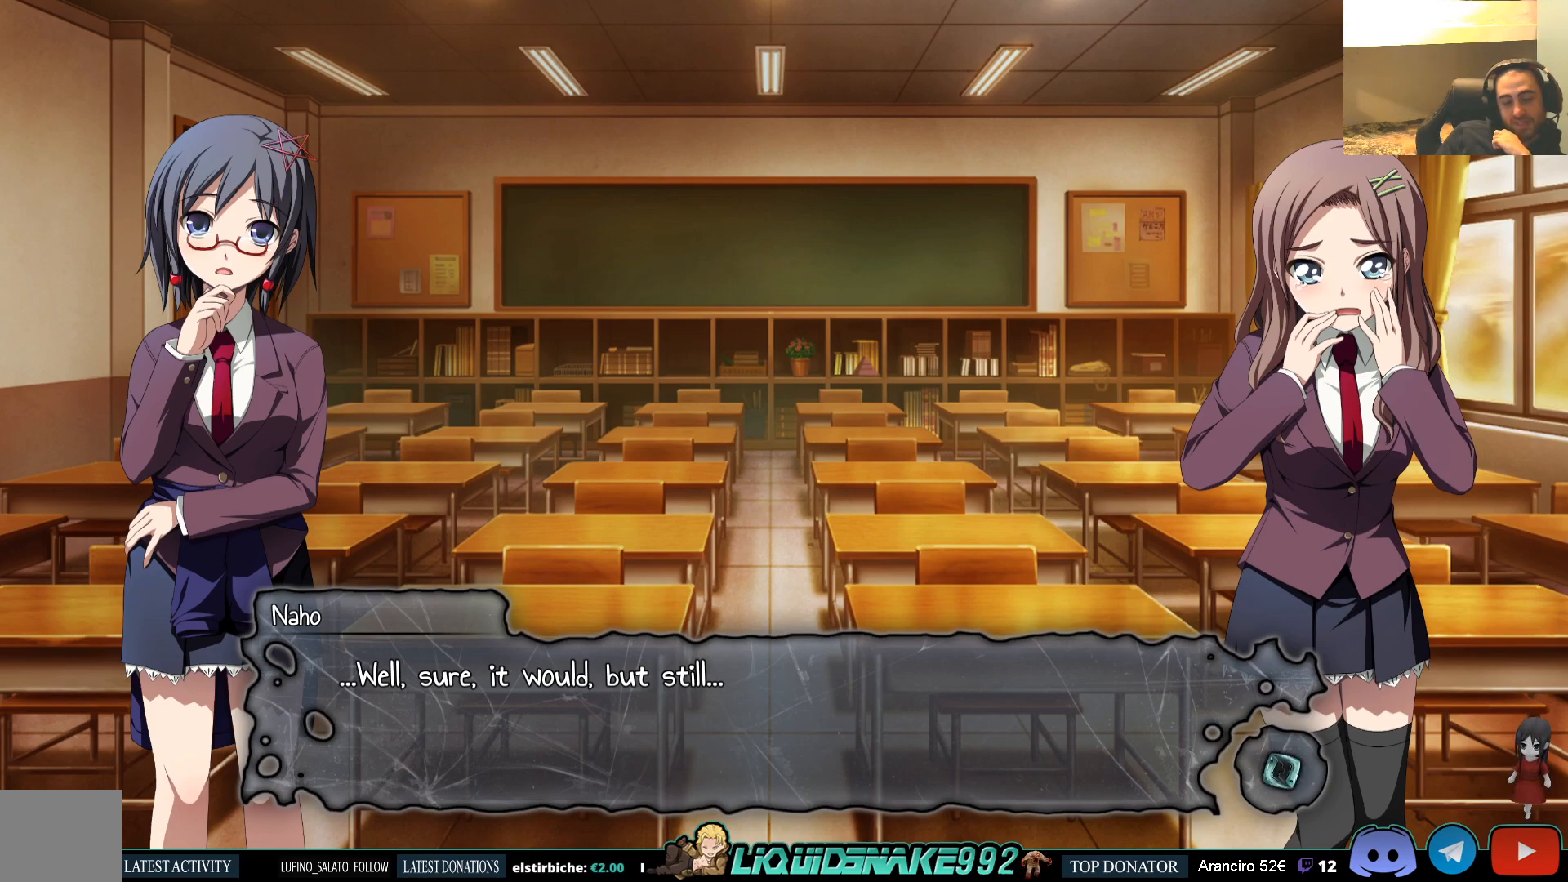
{"buttons": [], "left_stick": "center", "right_stick": "center", "events": [[300, "CROSS", "down"], [400, "CROSS", "up"]]}
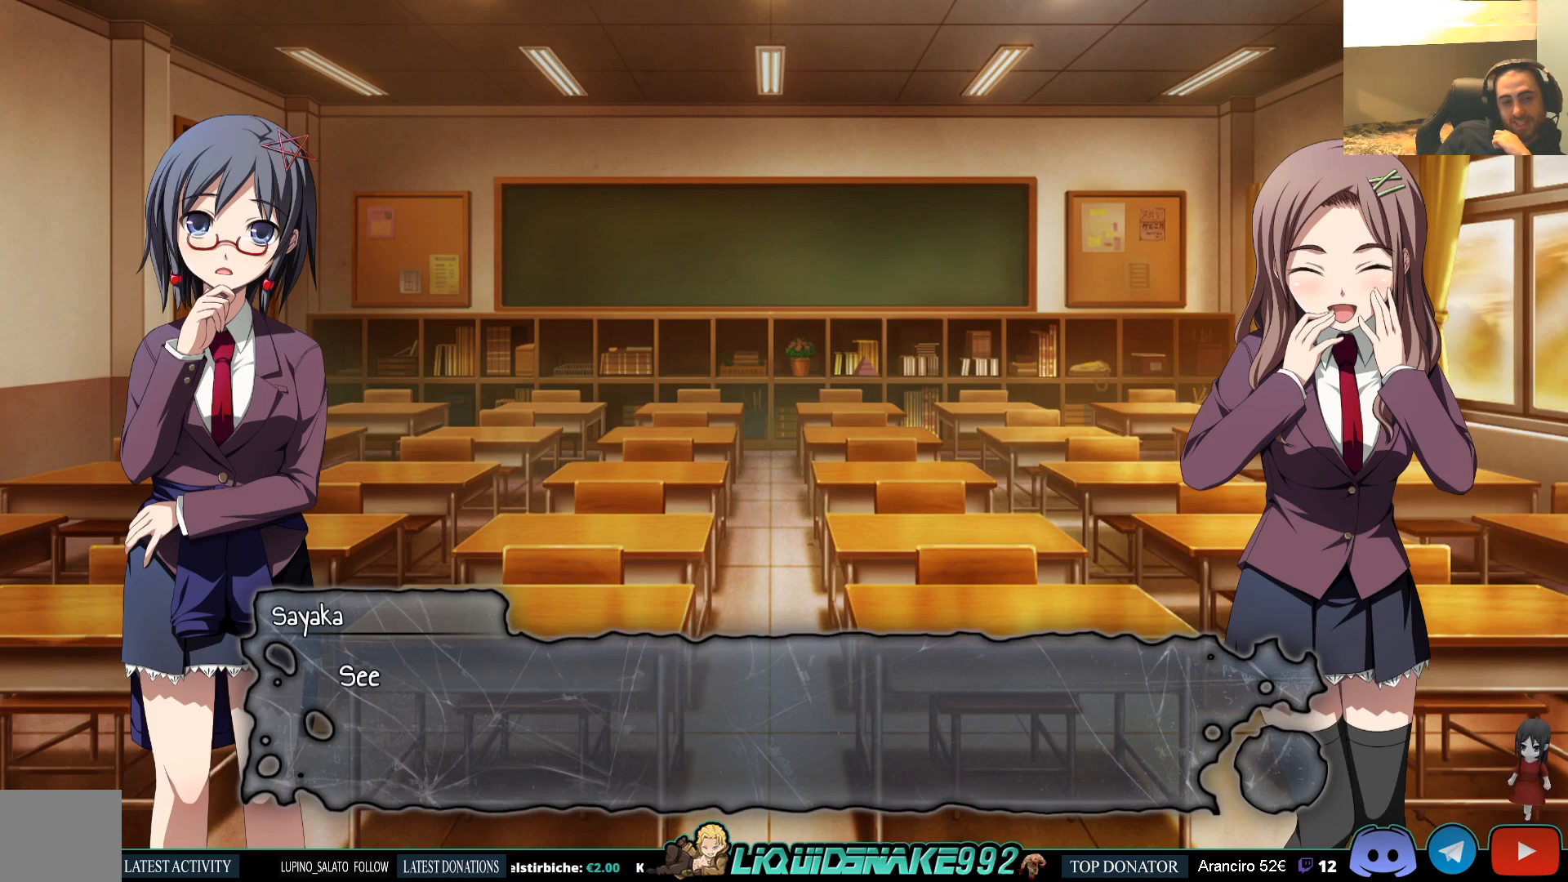
{"buttons": [], "left_stick": "center", "right_stick": "center", "events": []}
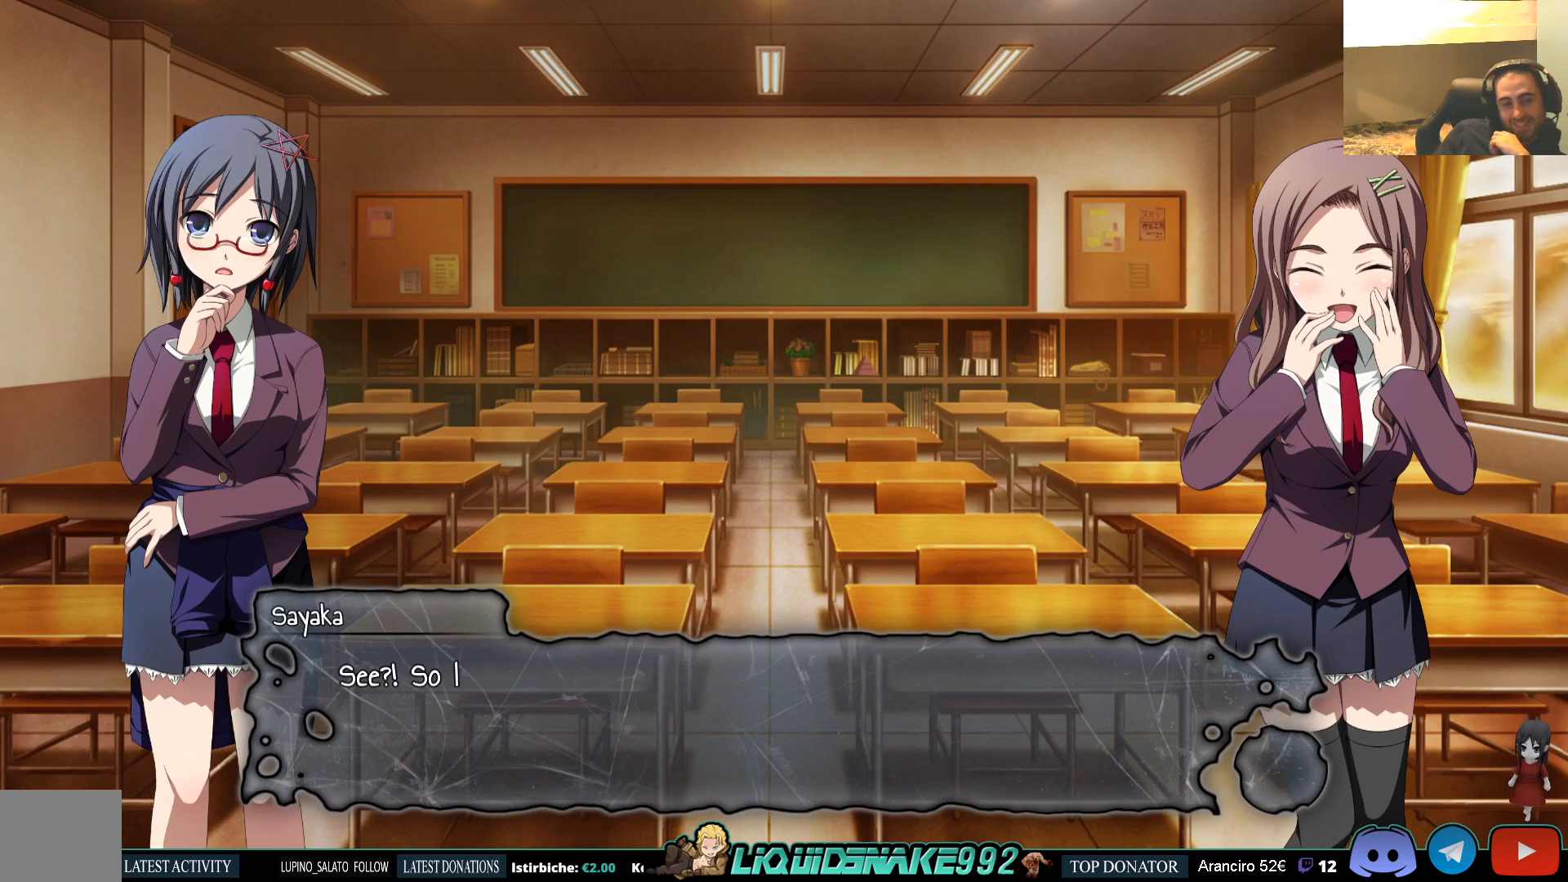
{"buttons": [], "left_stick": "center", "right_stick": "center", "events": [[283, "CROSS", "down"], [350, "CROSS", "up"]]}